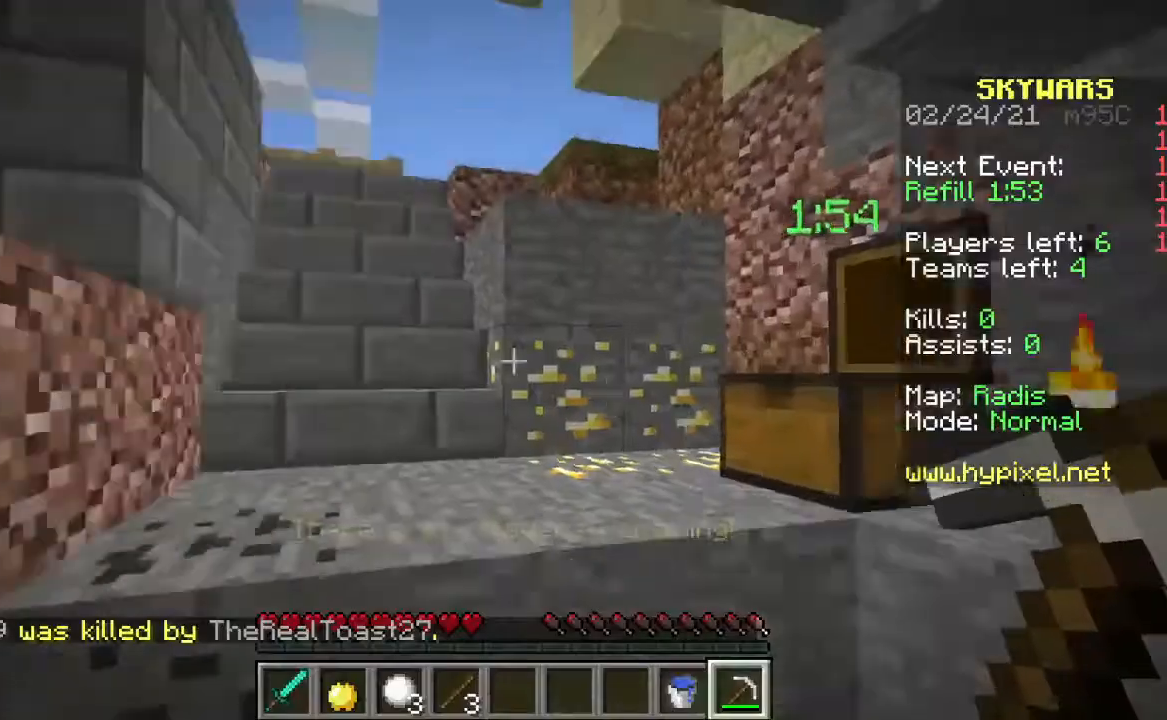
Gameplay with keyboard and mouse; each line is a JSON object with the keys and mouse buttons held at the frame after it. "events" lists presses ("down") and releases ("up") of "d", "s", "space", "w" and "mouse_right" between this image and that frame as [ms after this image, input, new state], when the widget could be followed in between. "mouse_right" = the "right" button of the "mouse" list. No other keys are recorded. Fast repeated clicks can show as one long hold. Mouse movement is not recorded.
{"keys": ["space", "w"], "mouse": [], "events": [[167, "w", "down"], [267, "w", "up"], [333, "w", "down"], [367, "space", "down"]]}
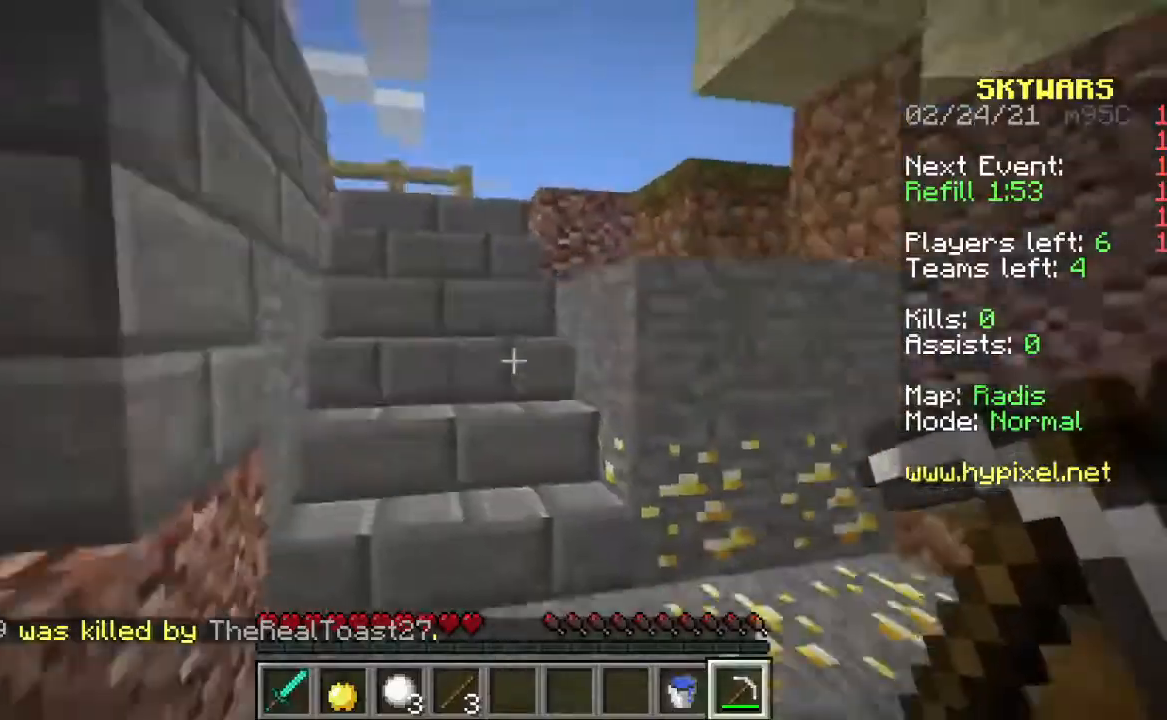
{"keys": ["w"], "mouse": [], "events": [[67, "space", "up"]]}
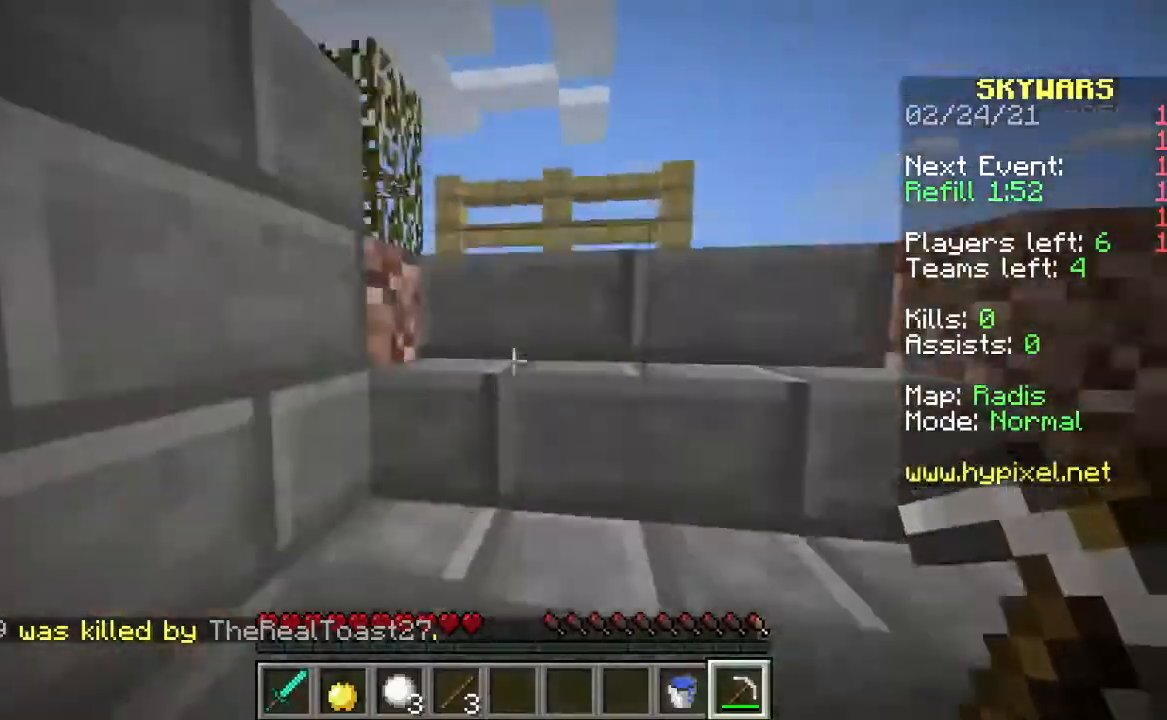
{"keys": ["w"], "mouse": [], "events": []}
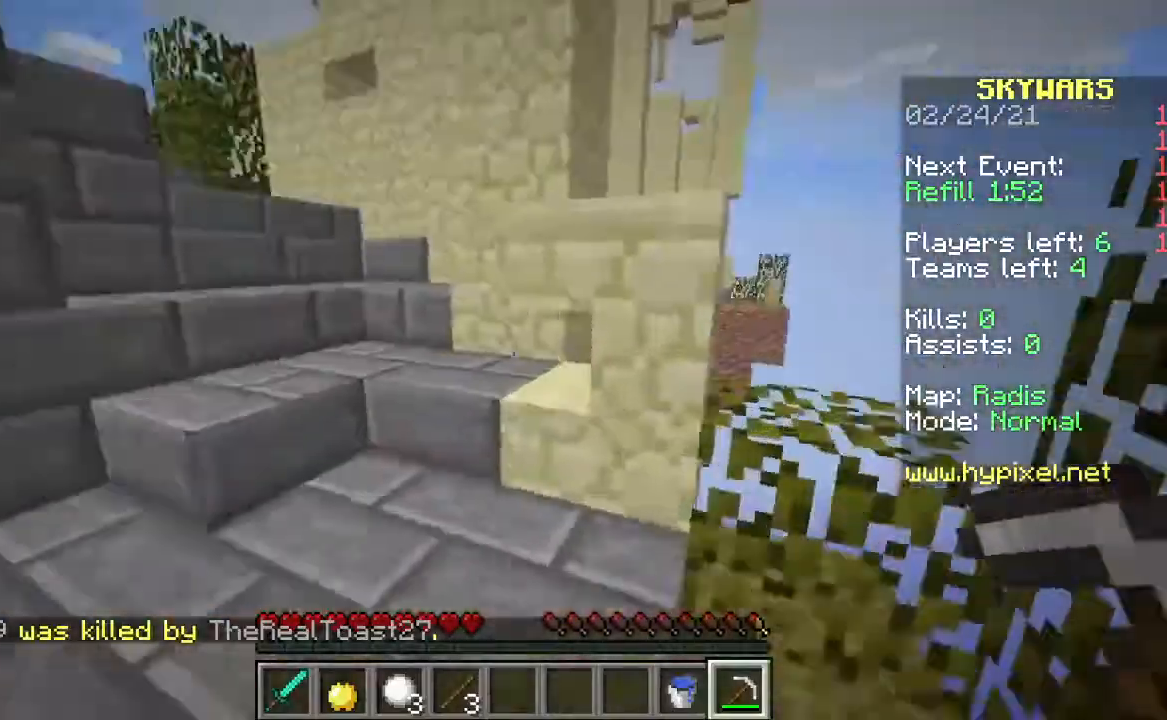
{"keys": ["w"], "mouse": [], "events": [[267, "space", "down"], [467, "space", "up"]]}
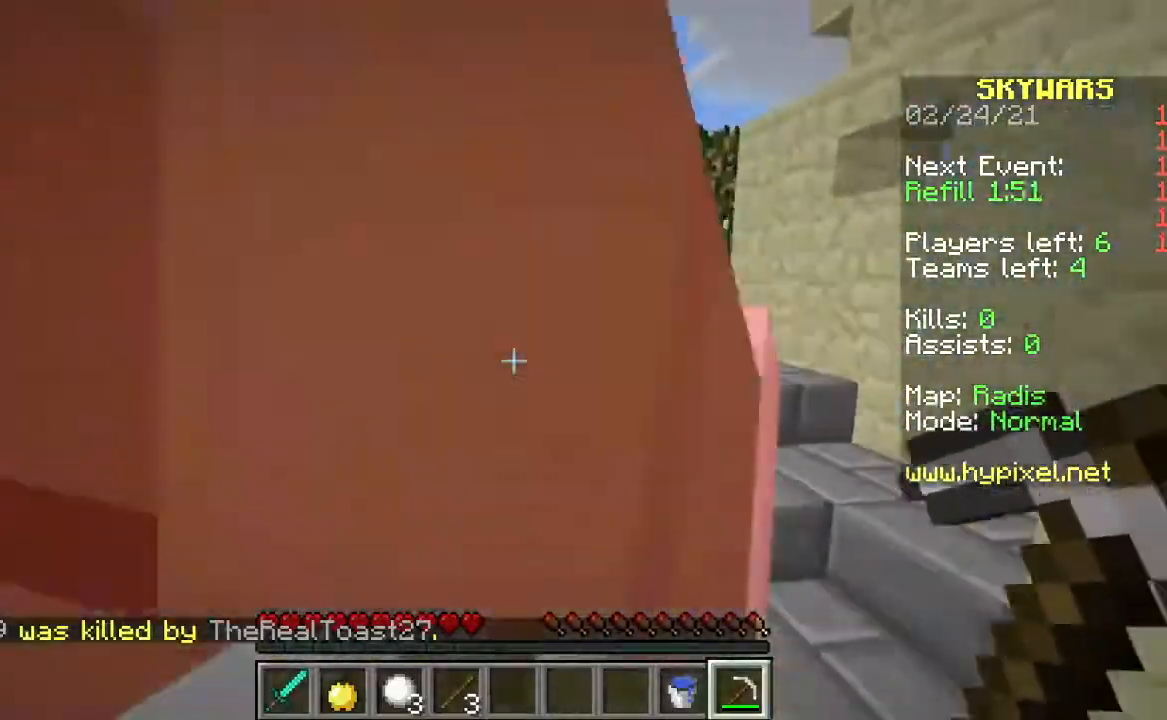
{"keys": ["space", "w"], "mouse": [], "events": [[500, "space", "down"]]}
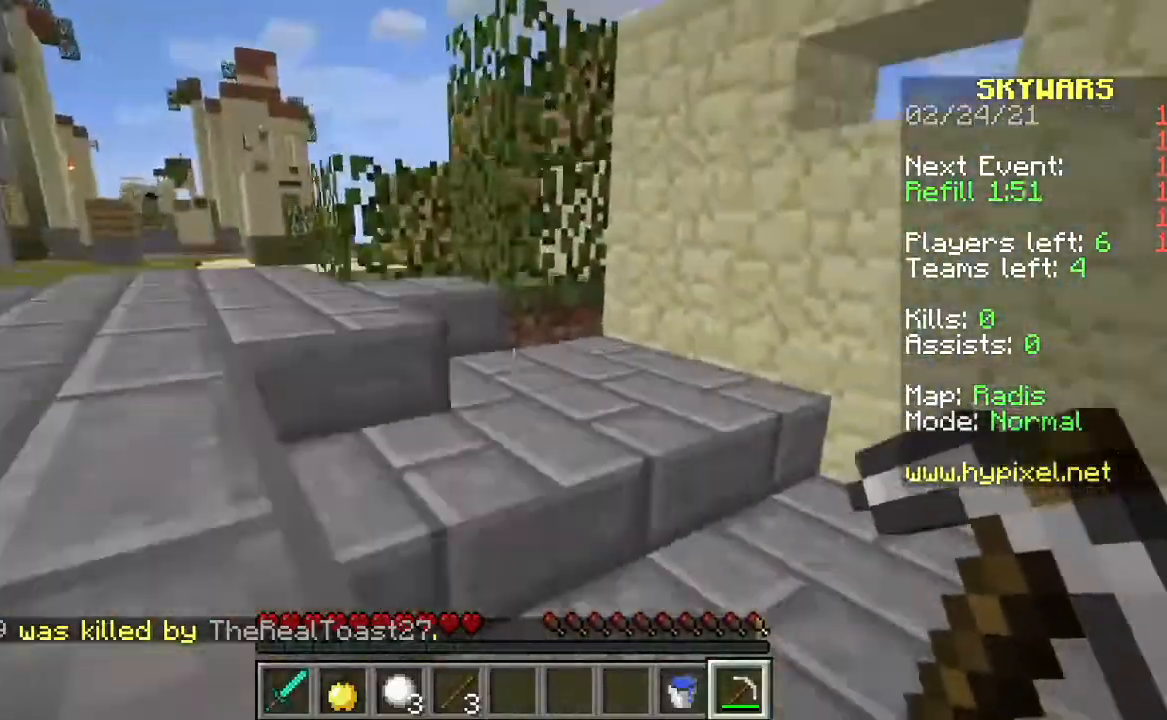
{"keys": ["w"], "mouse": [], "events": [[167, "space", "up"]]}
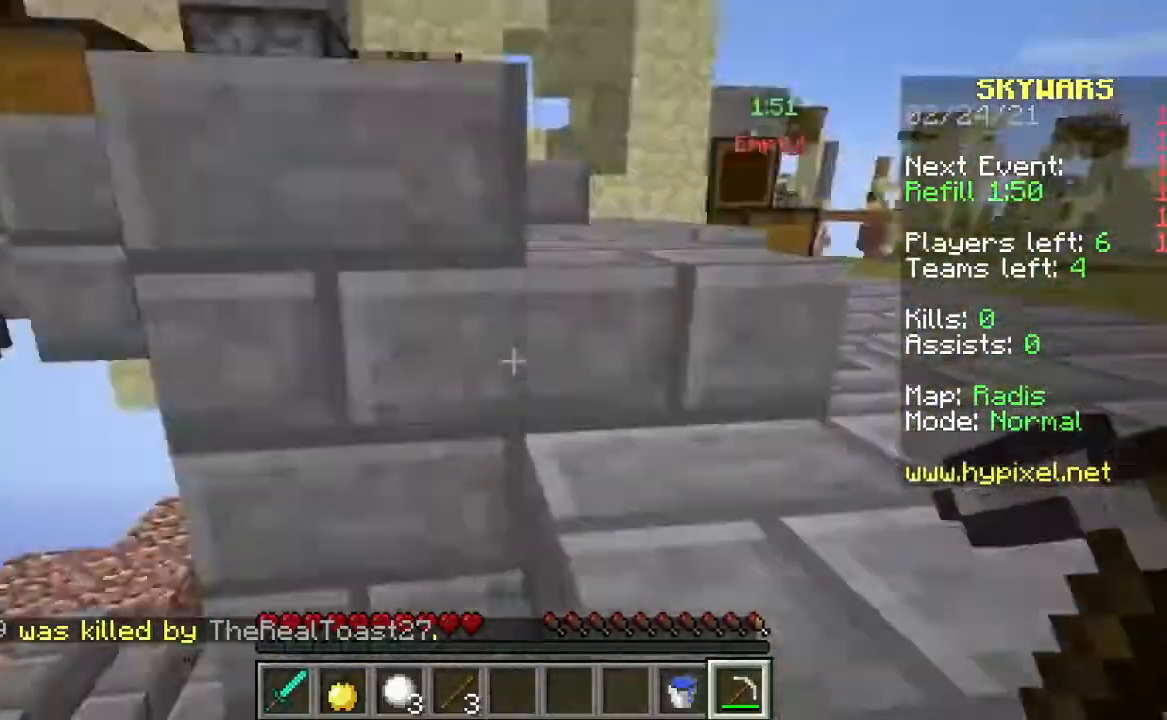
{"keys": ["s"], "mouse": [], "events": [[133, "w", "up"], [267, "s", "down"]]}
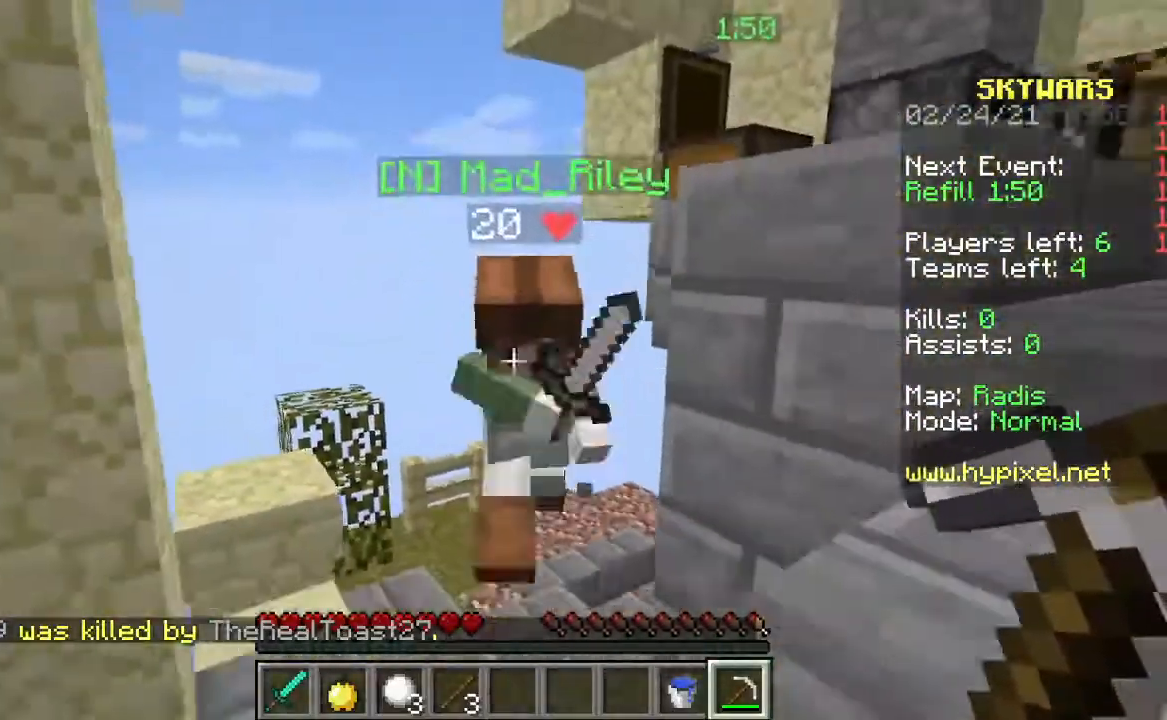
{"keys": ["w"], "mouse": [], "events": [[200, "s", "up"], [300, "w", "down"]]}
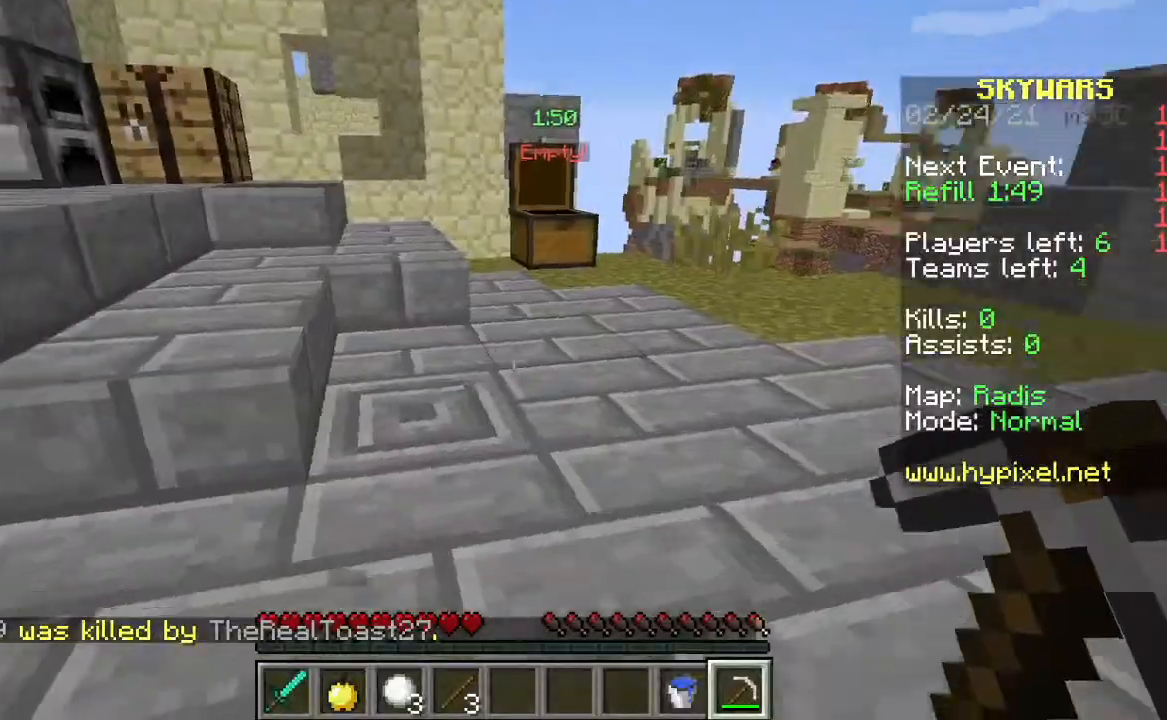
{"keys": ["w"], "mouse": [], "events": [[133, "space", "down"], [333, "space", "up"]]}
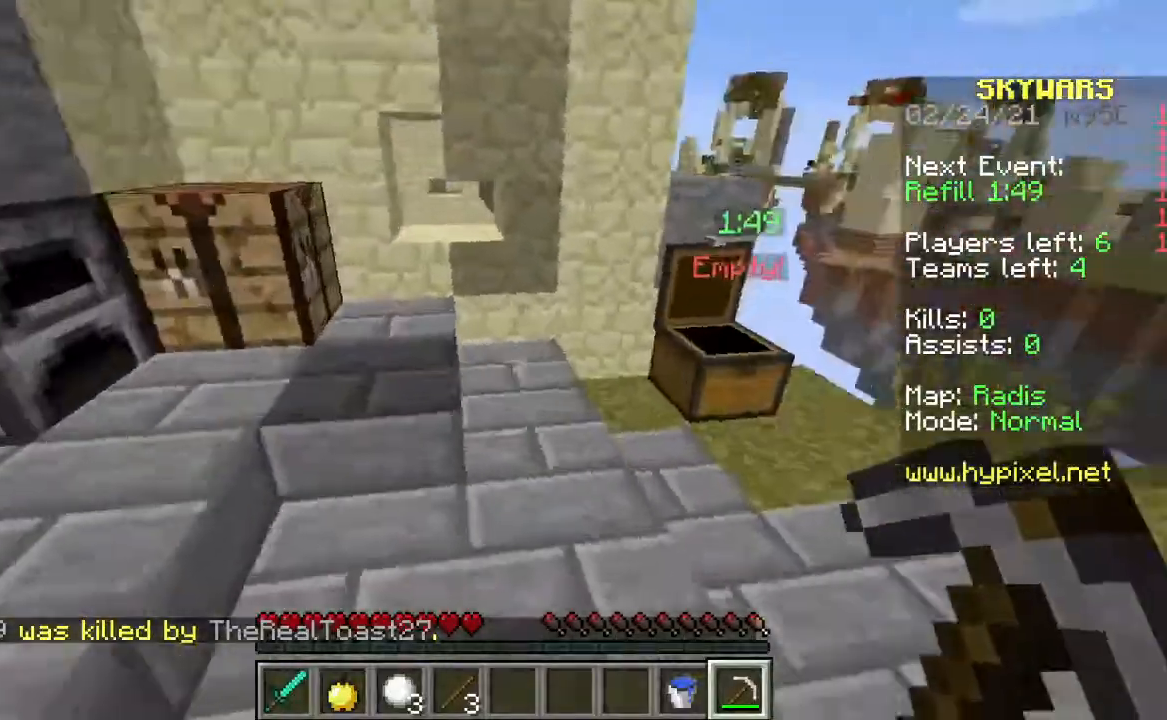
{"keys": [], "mouse": [], "events": [[133, "w", "up"]]}